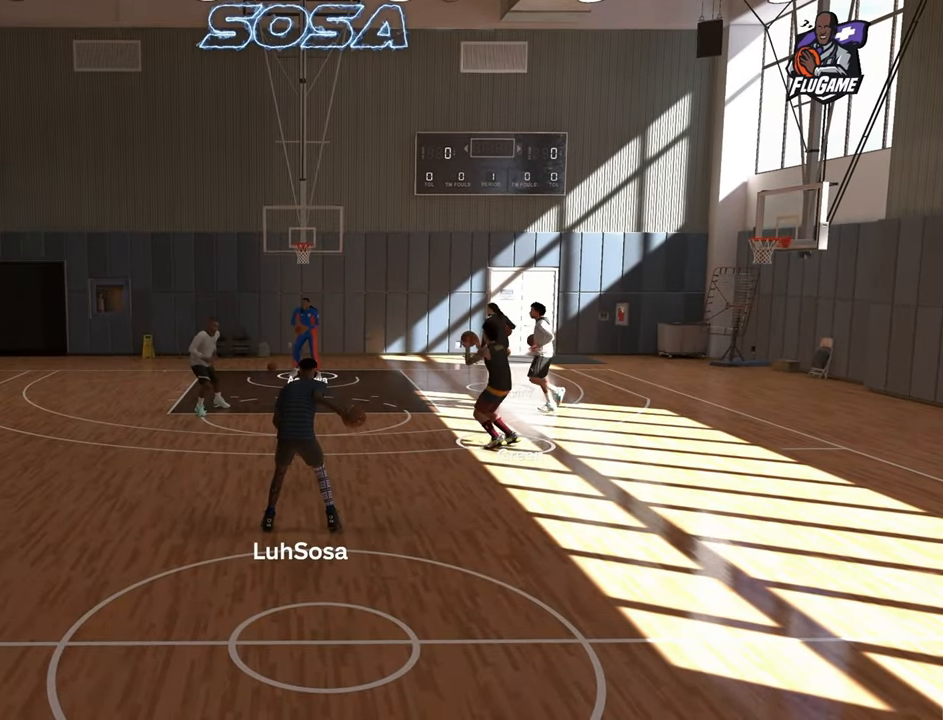
Gameplay with a controller (PlayStation layout); each line is a JSON object with the inputs held at the frame after it. "events" lists button and stick changes between this image and that frame as [ms after this image, input, new state], when the widget could be followed in between. Not read: L3 R3.
{"buttons": [], "left_stick": "center", "right_stick": "center", "events": []}
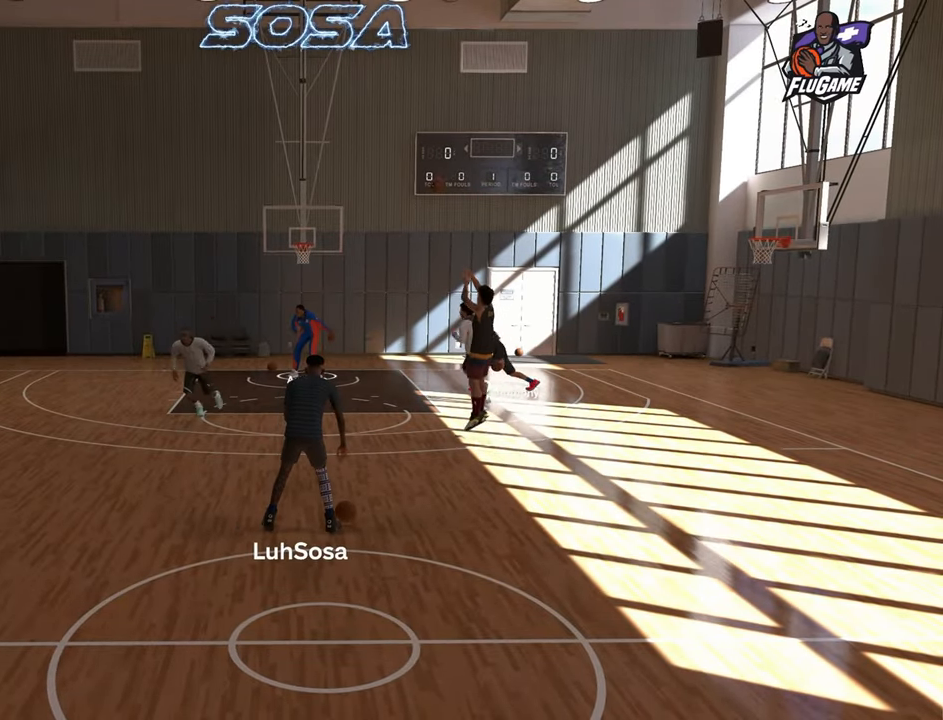
{"buttons": [], "left_stick": "center", "right_stick": "center", "events": []}
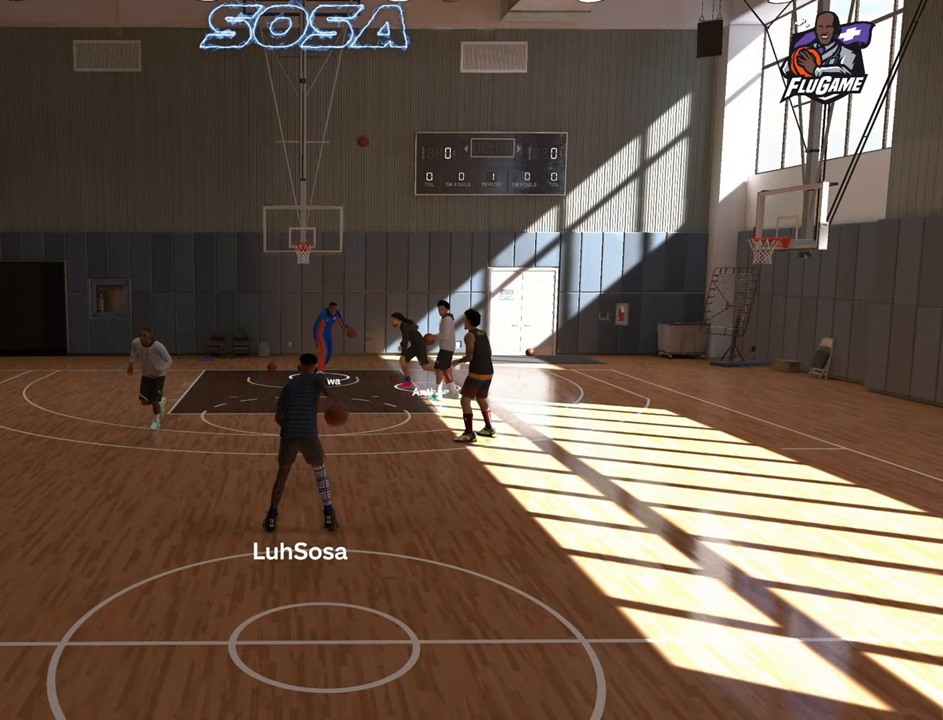
{"buttons": ["R2"], "left_stick": "center", "right_stick": "center", "events": [[183, "R2", "down"]]}
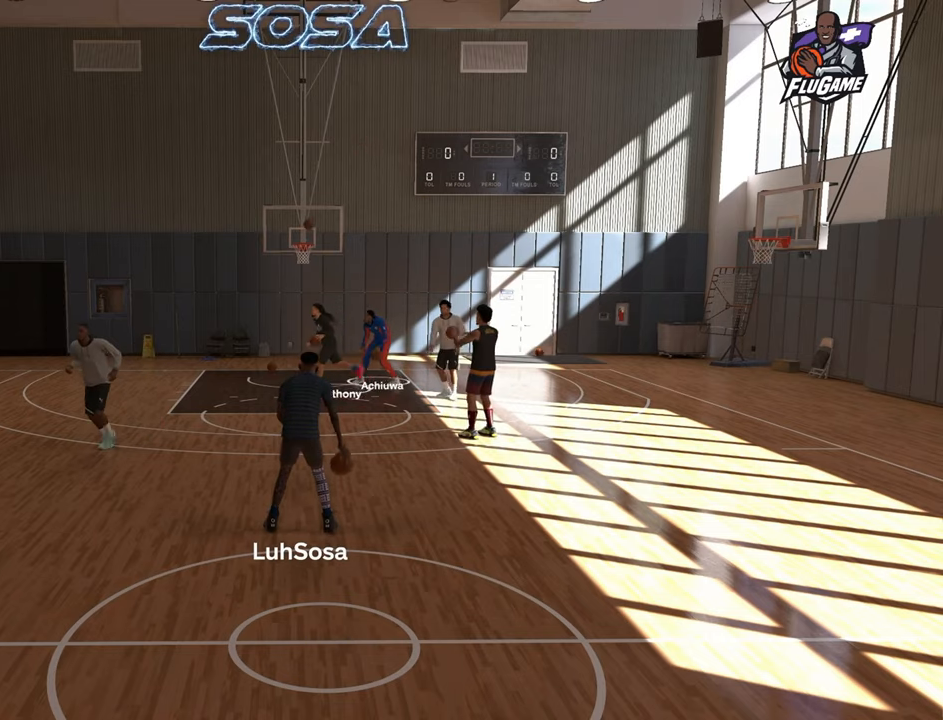
{"buttons": ["R2"], "left_stick": "center", "right_stick": "center", "events": []}
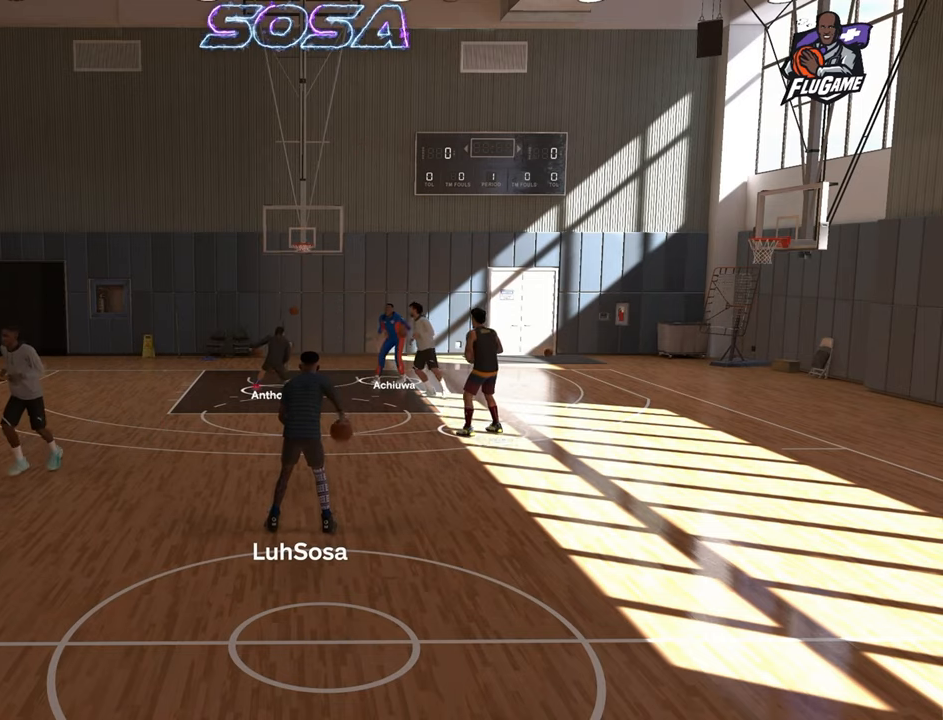
{"buttons": ["R2"], "left_stick": "center", "right_stick": "center", "events": [[383, "R1", "down"], [433, "R1", "up"]]}
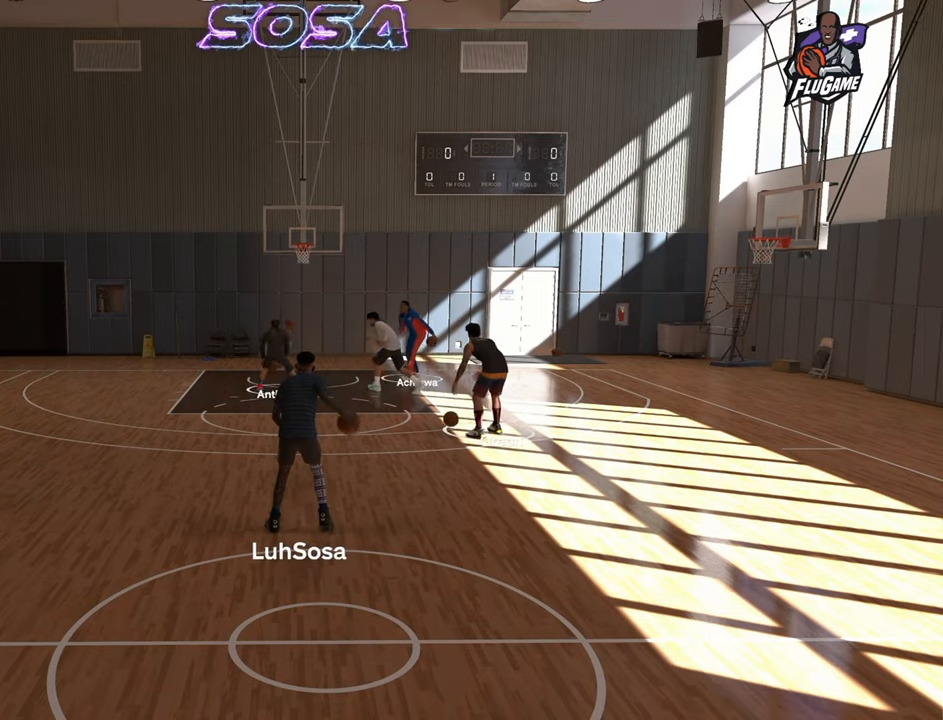
{"buttons": ["R2"], "left_stick": "center", "right_stick": "center", "events": []}
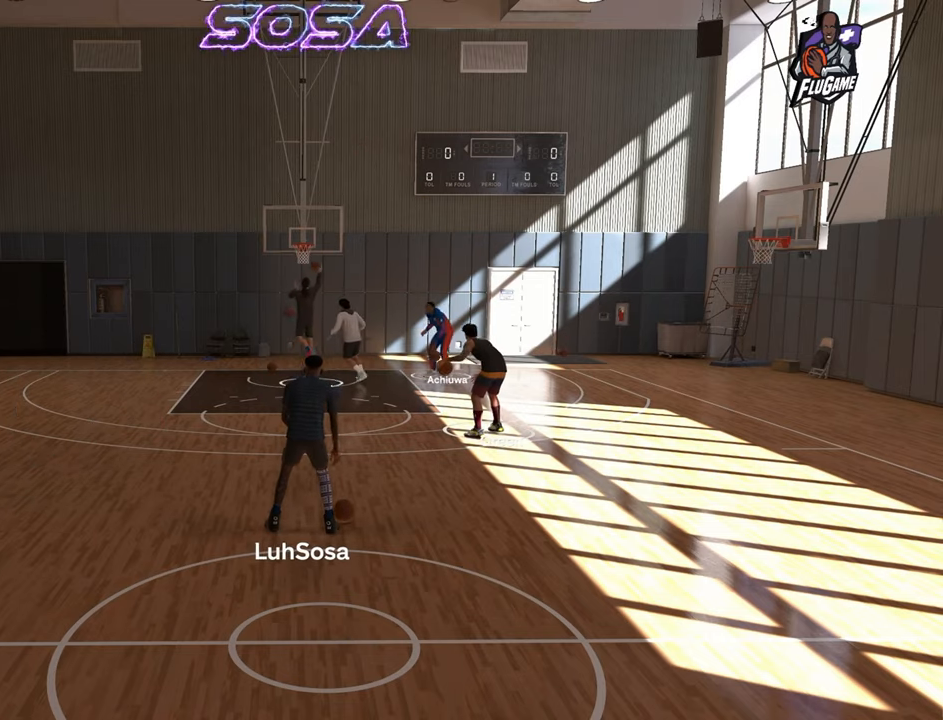
{"buttons": ["R2"], "left_stick": "center", "right_stick": "up-right", "events": [[433, "right_stick", "up-right"]]}